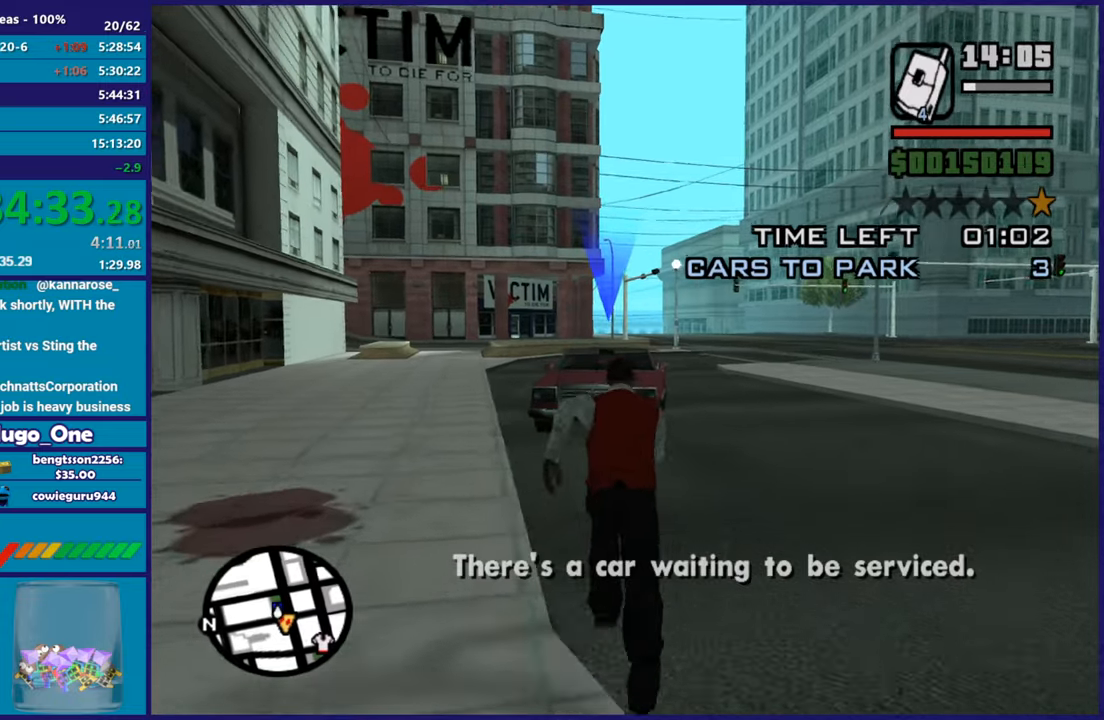
Gameplay with a controller (Xbox layout); each line is a JSON object with the inputs held at the frame after it. "button_events" lists button changes between this image and that frame as [ms after this image, input, new state], when the widget could be followed in between (sticks are given only as held states).
{"buttons": [], "left_stick": "up", "right_stick": "center", "button_events": [[17, "A", "up"], [401, "A", "down"], [501, "A", "up"]]}
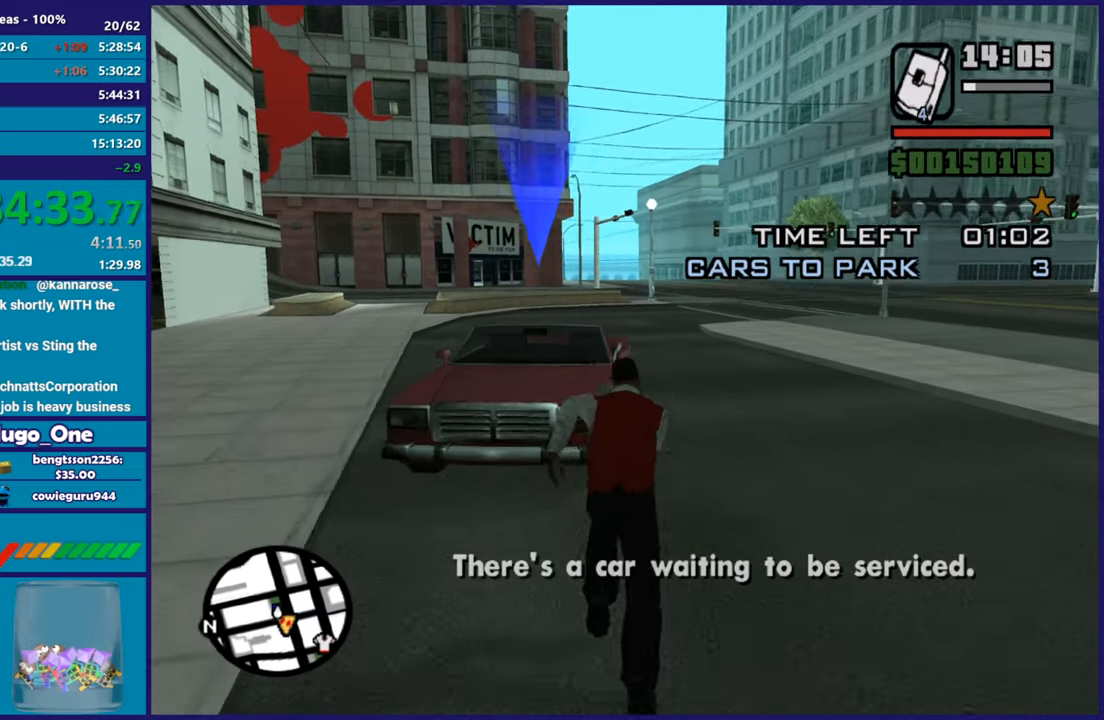
{"buttons": ["Y"], "left_stick": "center", "right_stick": "center", "button_events": [[83, "A", "down"], [183, "A", "up"], [317, "Y", "down"], [434, "Y", "up"], [484, "Y", "down"]]}
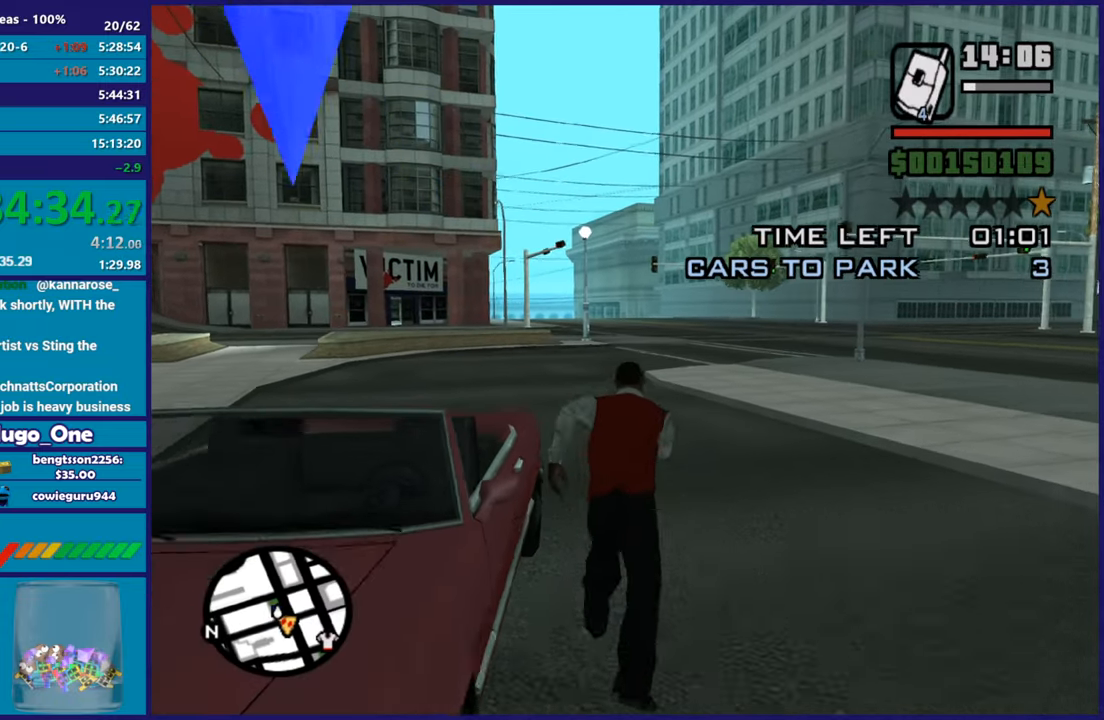
{"buttons": [], "left_stick": "center", "right_stick": "center", "button_events": [[117, "Y", "up"], [167, "Y", "down"], [301, "Y", "up"]]}
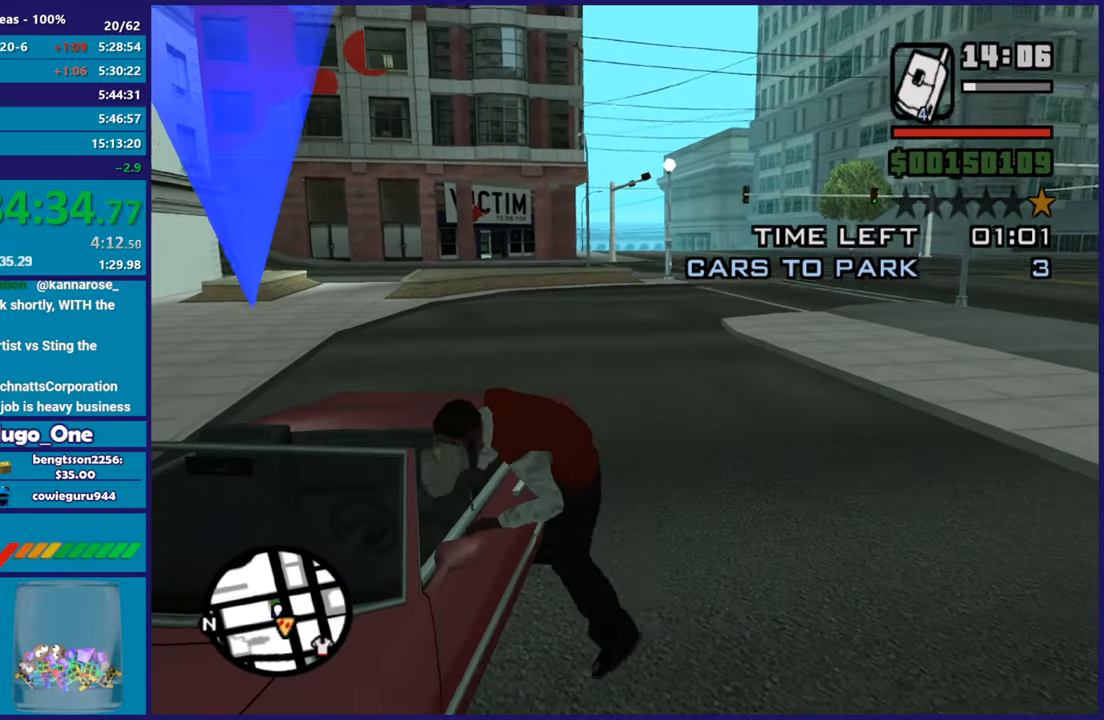
{"buttons": [], "left_stick": "center", "right_stick": "center", "button_events": []}
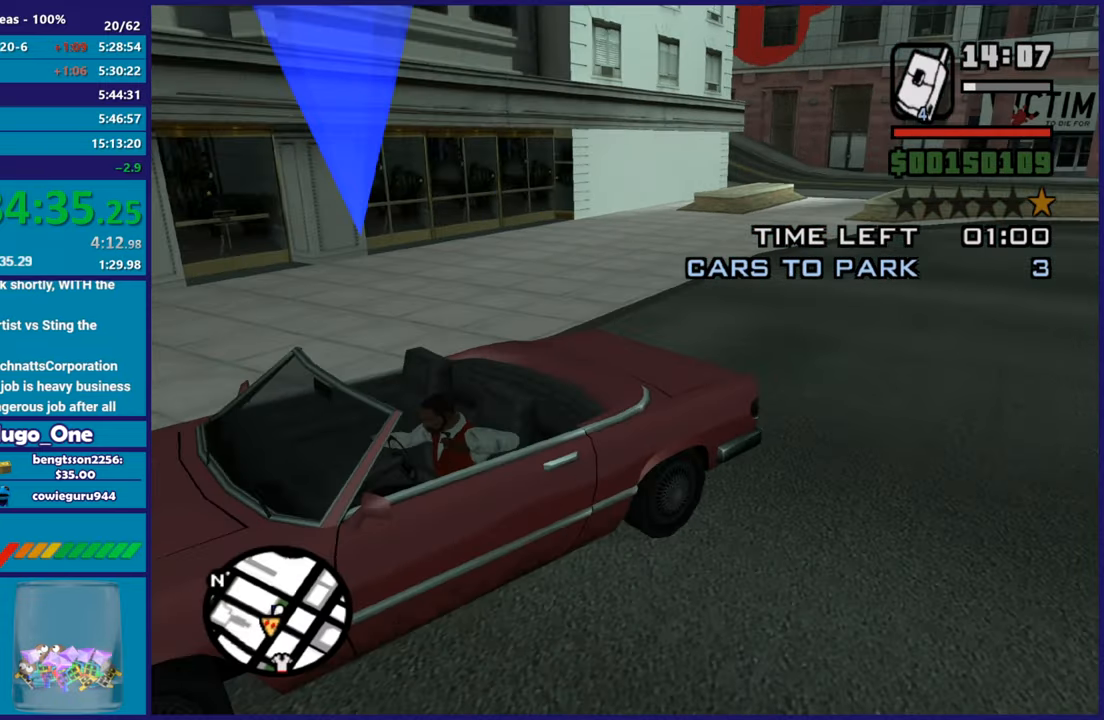
{"buttons": ["R2"], "left_stick": "center", "right_stick": "left", "button_events": [[284, "R2", "down"]]}
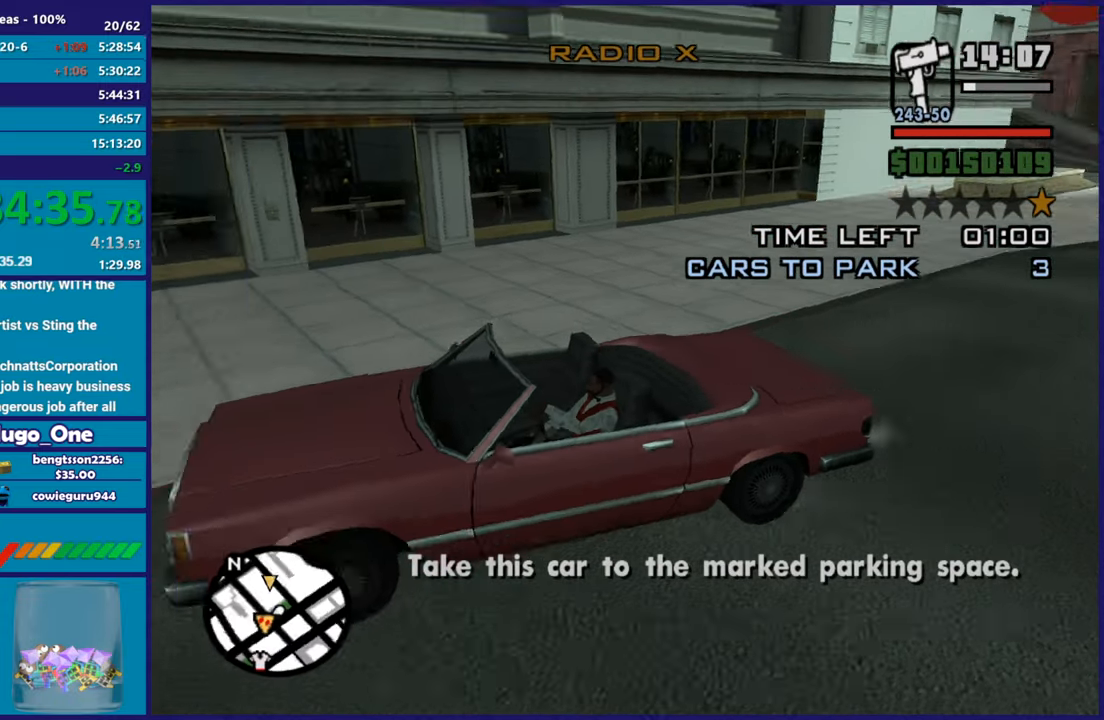
{"buttons": ["R2"], "left_stick": "center", "right_stick": "center", "button_events": []}
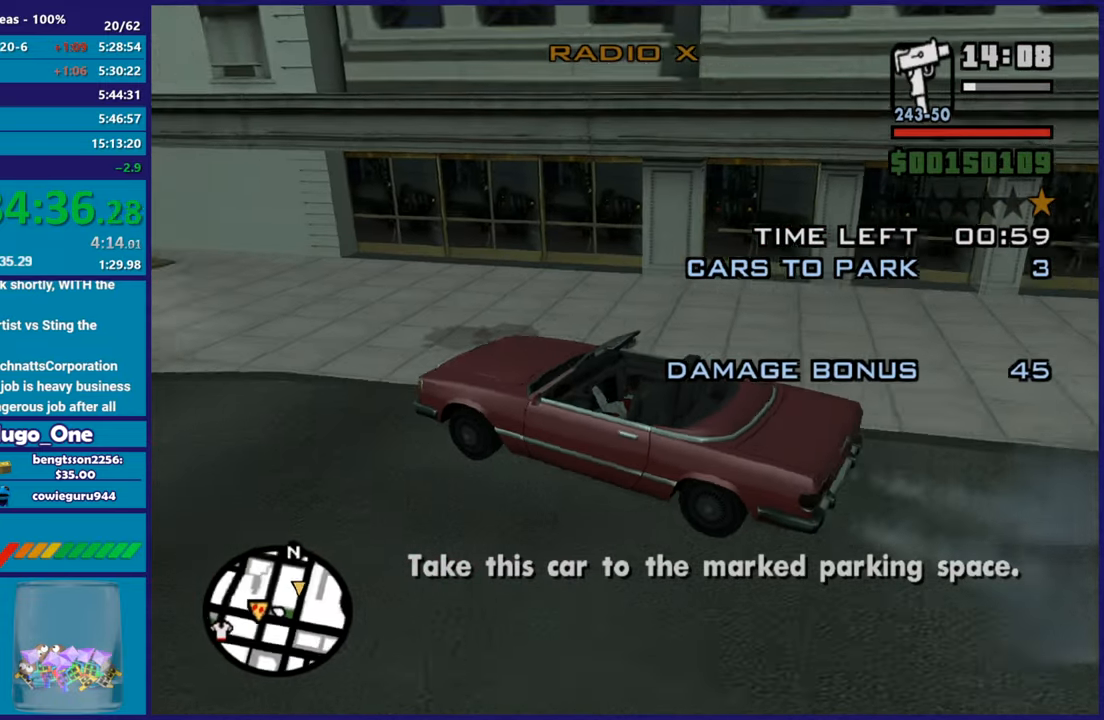
{"buttons": ["R2"], "left_stick": "center", "right_stick": "center", "button_events": []}
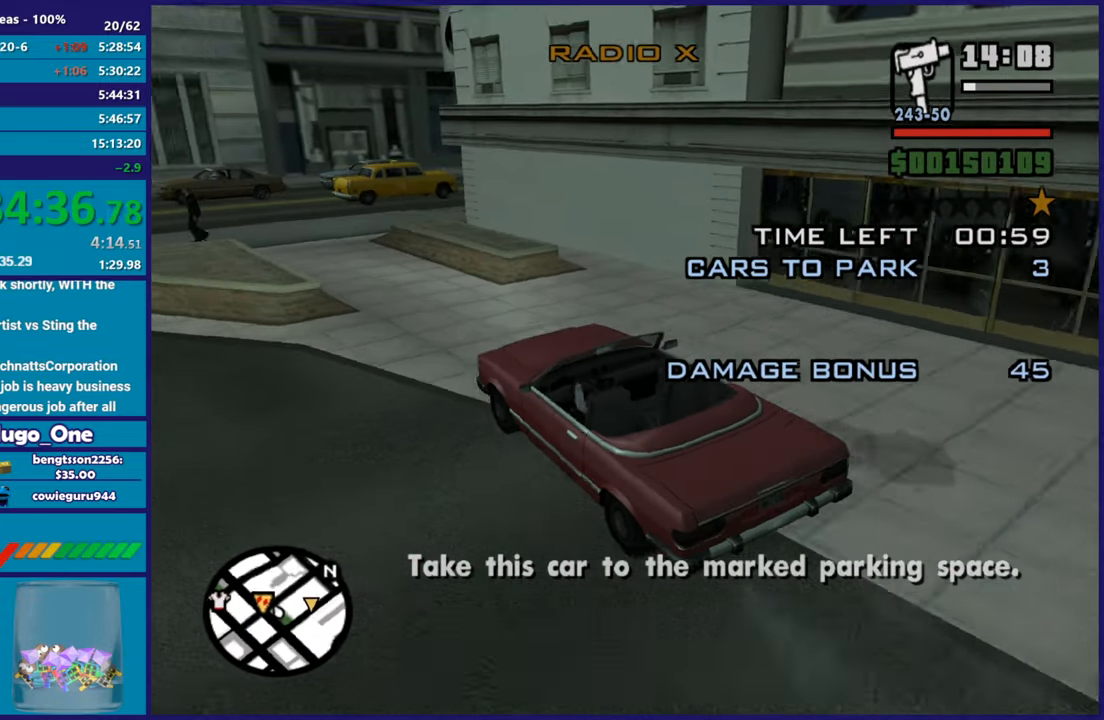
{"buttons": ["R2"], "left_stick": "left", "right_stick": "down-right", "button_events": []}
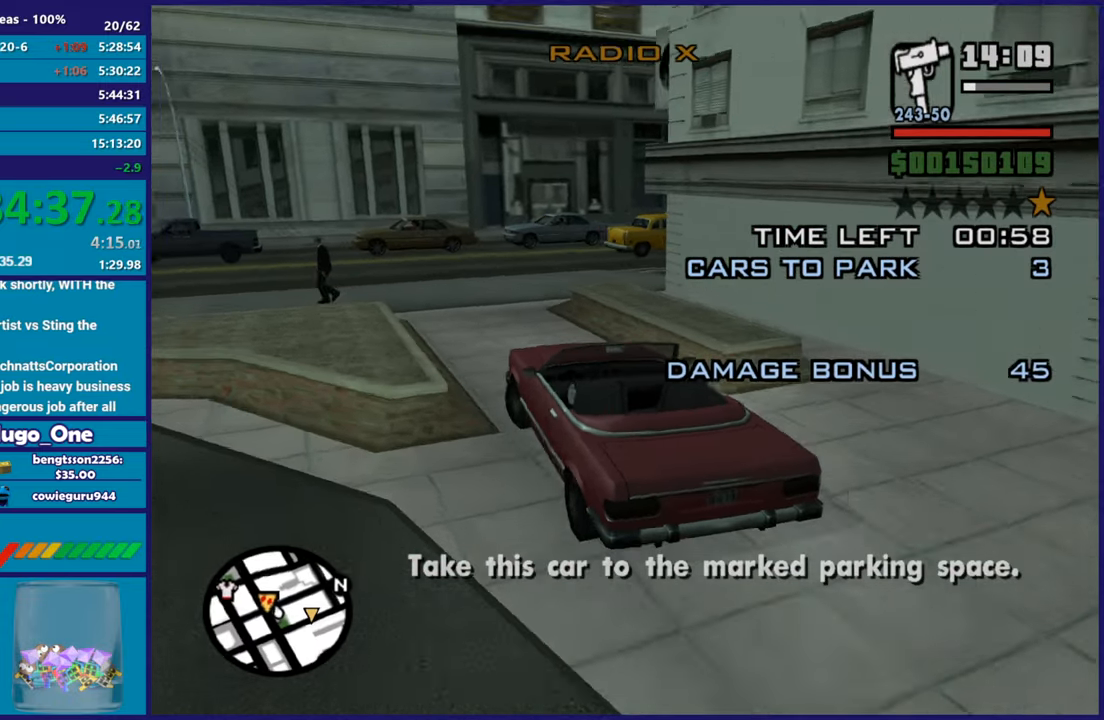
{"buttons": [], "left_stick": "right", "right_stick": "down-right", "button_events": [[134, "R2", "up"]]}
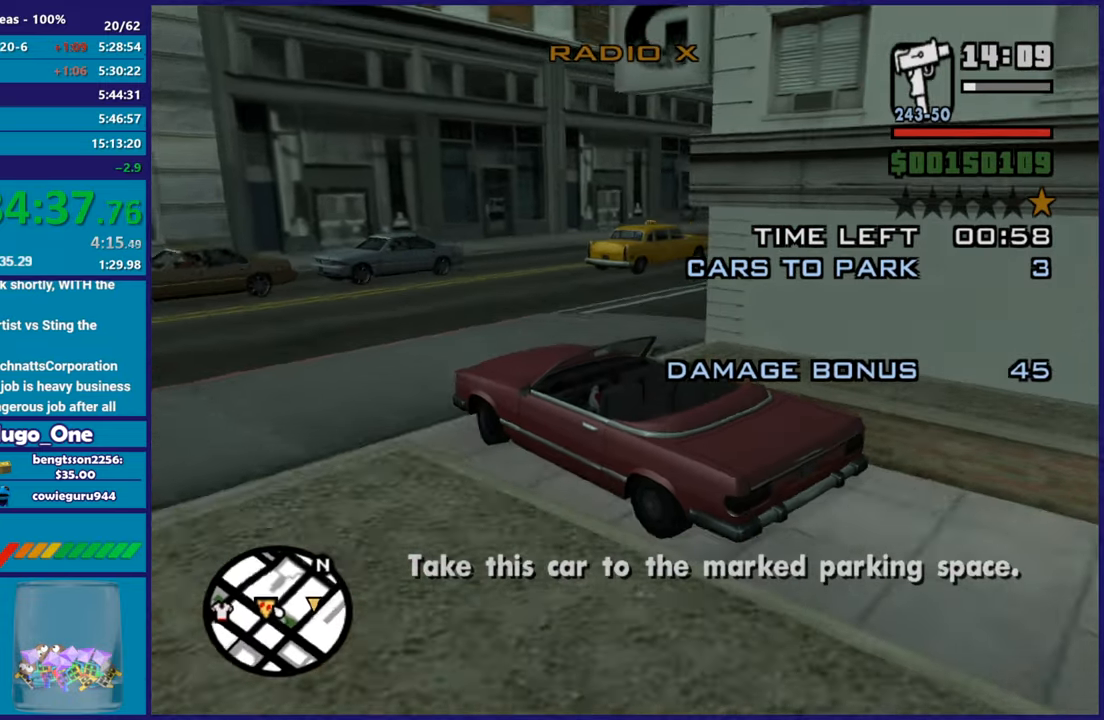
{"buttons": [], "left_stick": "right", "right_stick": "down-right", "button_events": [[83, "L2", "down"], [250, "L2", "up"]]}
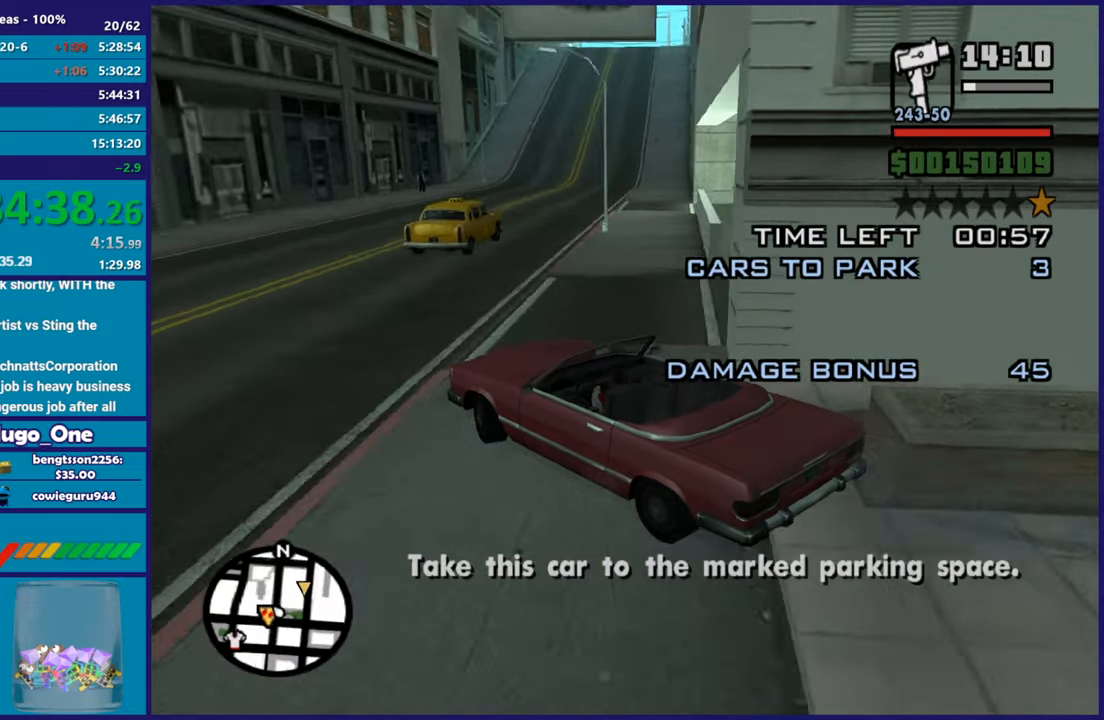
{"buttons": ["R2"], "left_stick": "right", "right_stick": "up-right", "button_events": [[251, "R2", "down"]]}
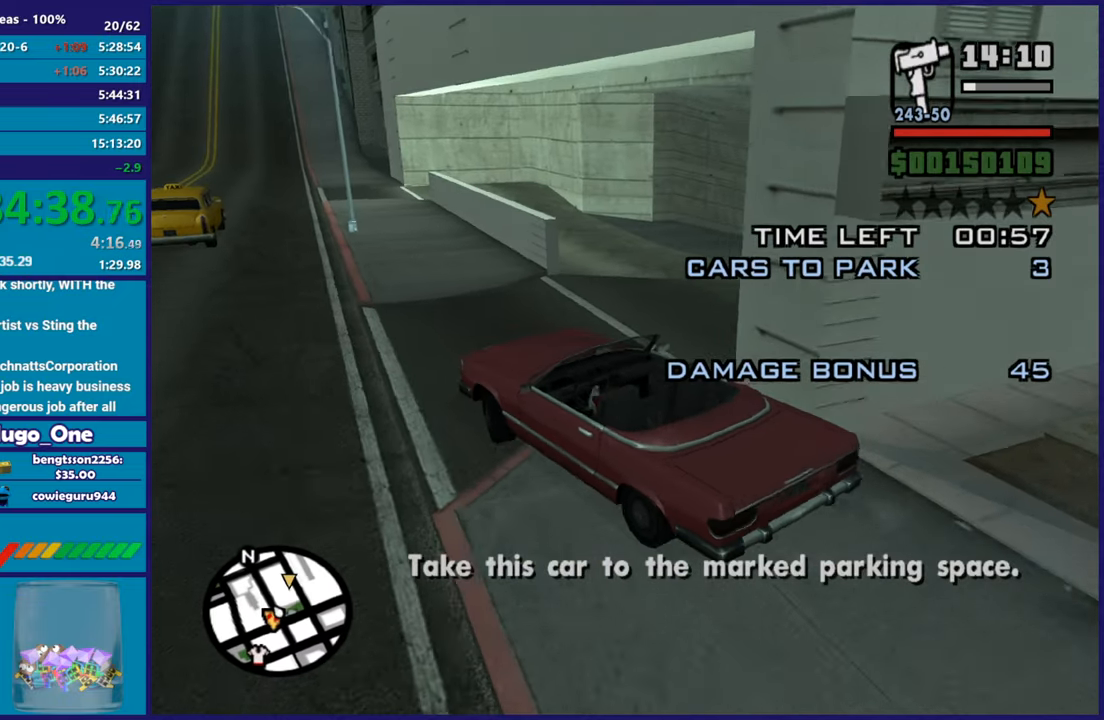
{"buttons": ["R2"], "left_stick": "right", "right_stick": "up-right", "button_events": []}
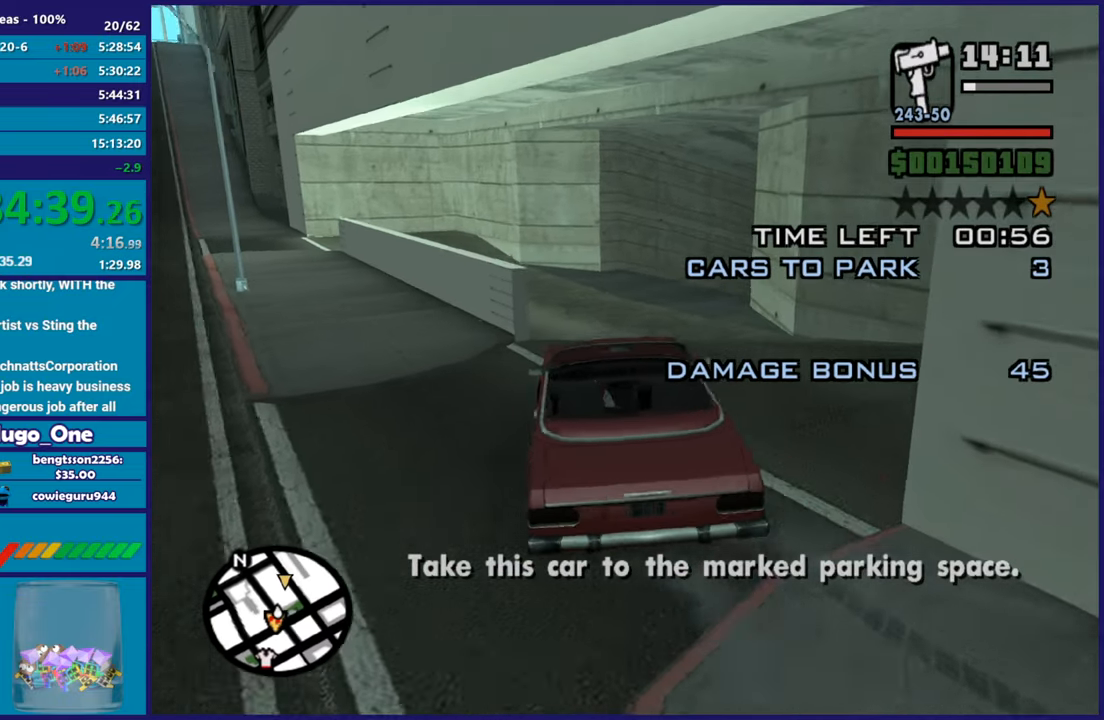
{"buttons": ["R2"], "left_stick": "left", "right_stick": "center", "button_events": []}
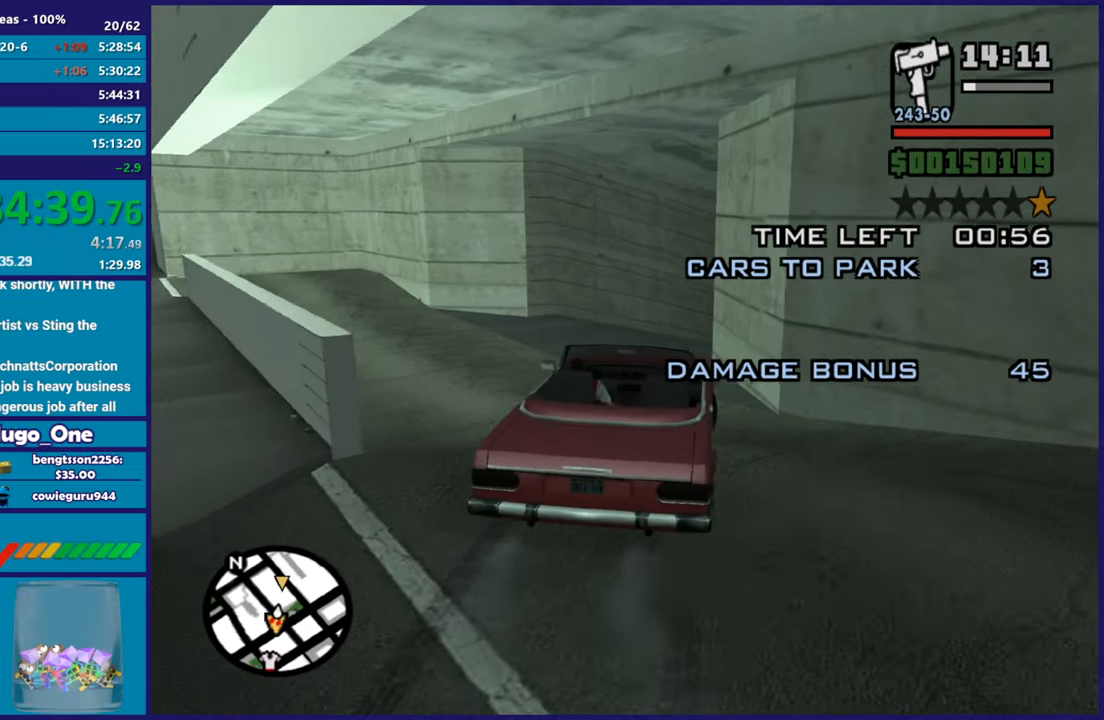
{"buttons": [], "left_stick": "right", "right_stick": "down-right", "button_events": [[417, "R2", "up"]]}
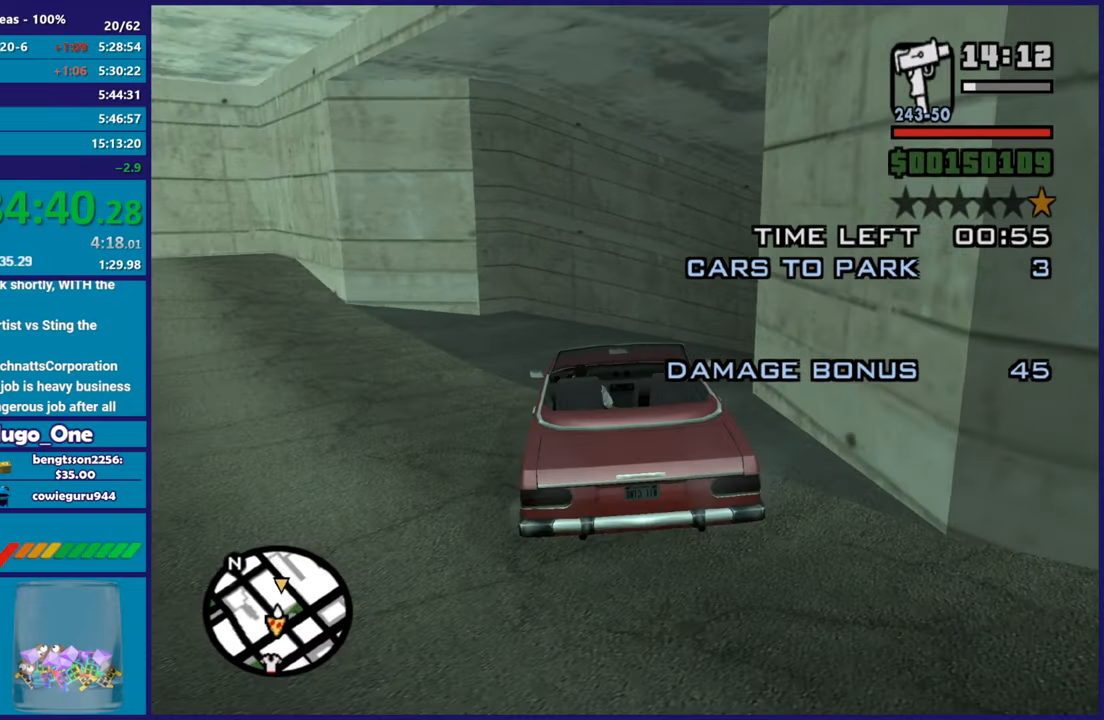
{"buttons": ["R2"], "left_stick": "right", "right_stick": "right", "button_events": [[183, "R2", "down"]]}
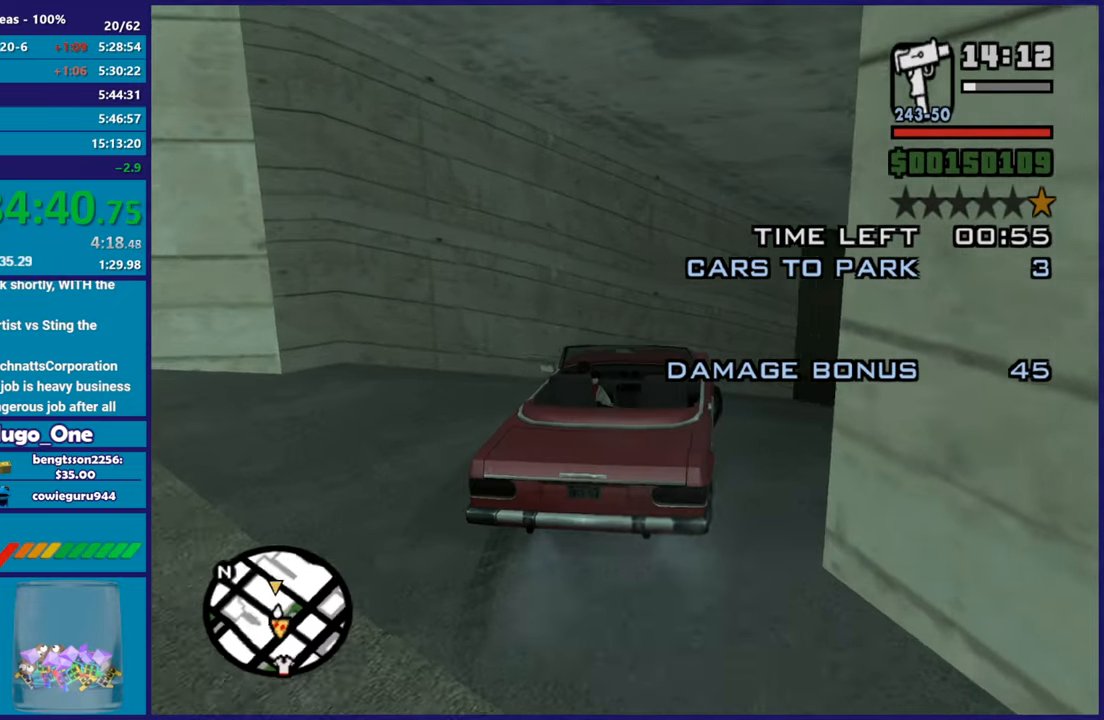
{"buttons": ["R2"], "left_stick": "right", "right_stick": "left", "button_events": []}
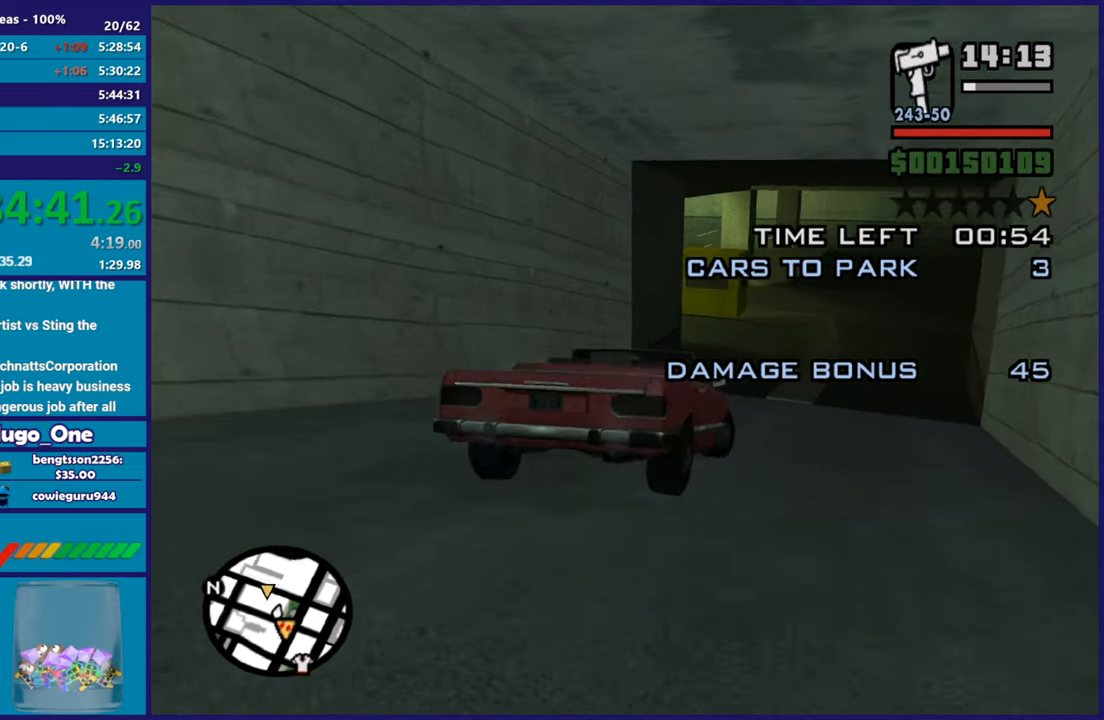
{"buttons": ["R2"], "left_stick": "left", "right_stick": "left", "button_events": []}
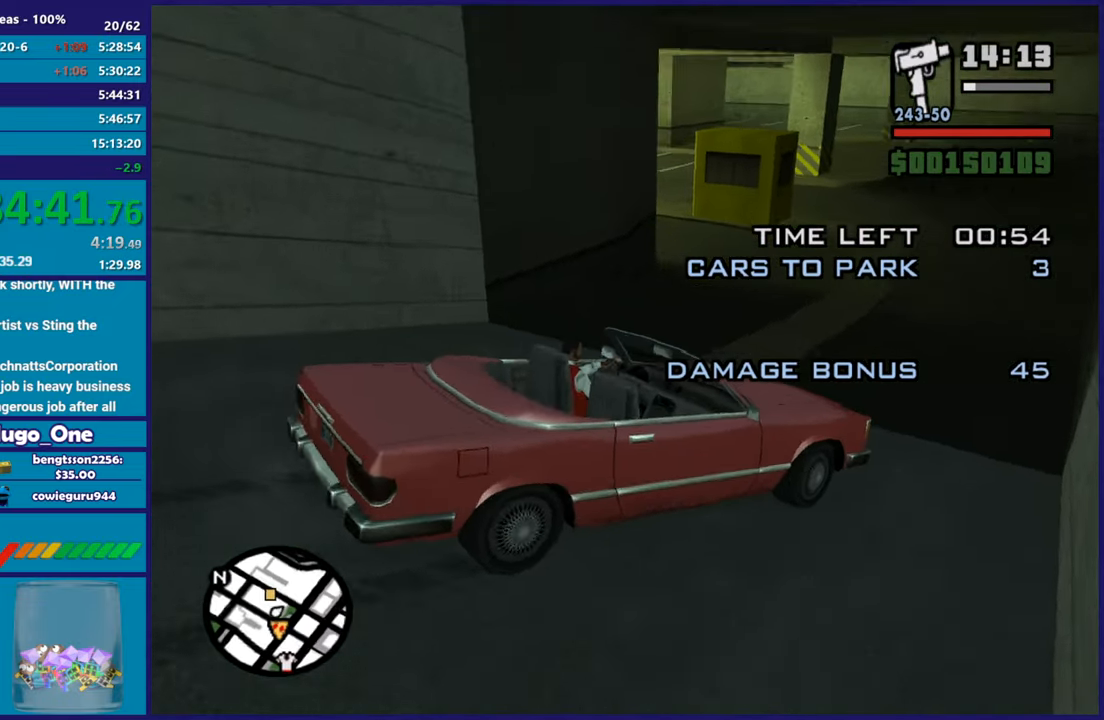
{"buttons": [], "left_stick": "left", "right_stick": "left", "button_events": [[67, "R2", "up"]]}
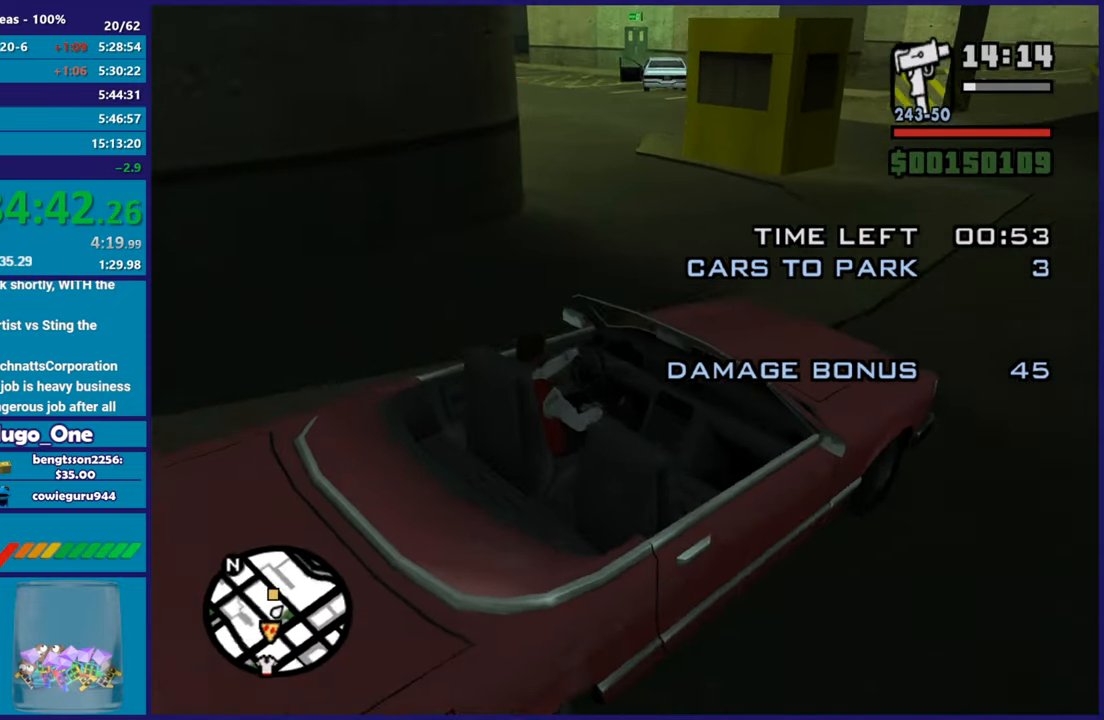
{"buttons": [], "left_stick": "left", "right_stick": "left", "button_events": []}
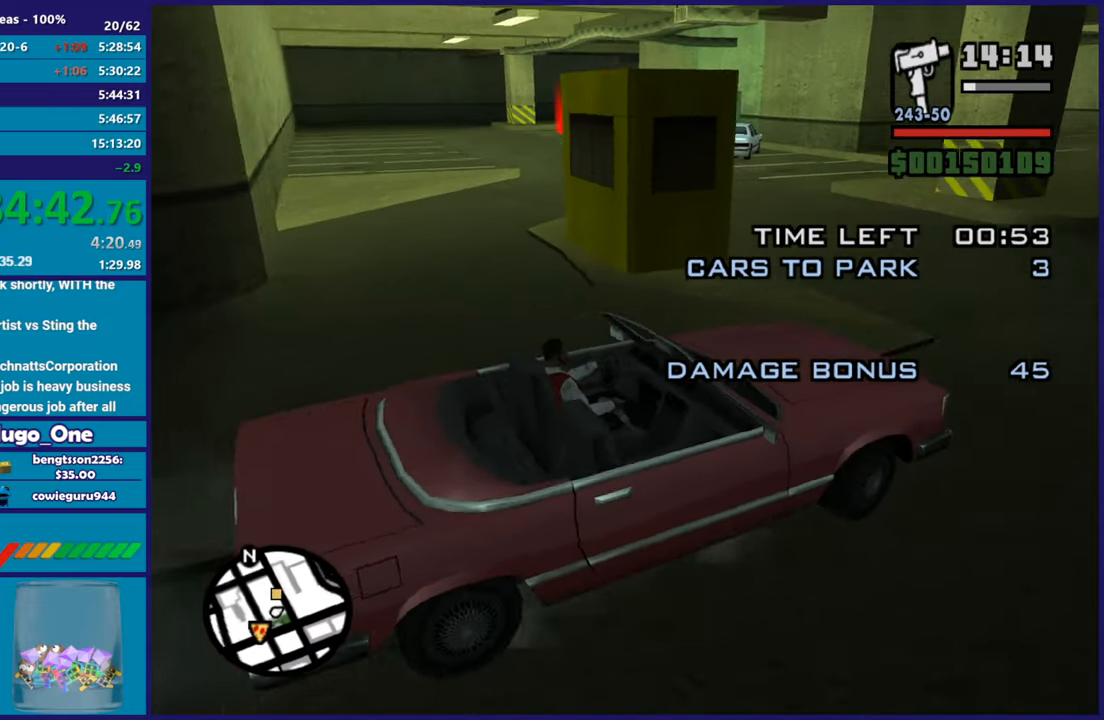
{"buttons": ["R2"], "left_stick": "left", "right_stick": "left", "button_events": [[467, "R2", "down"]]}
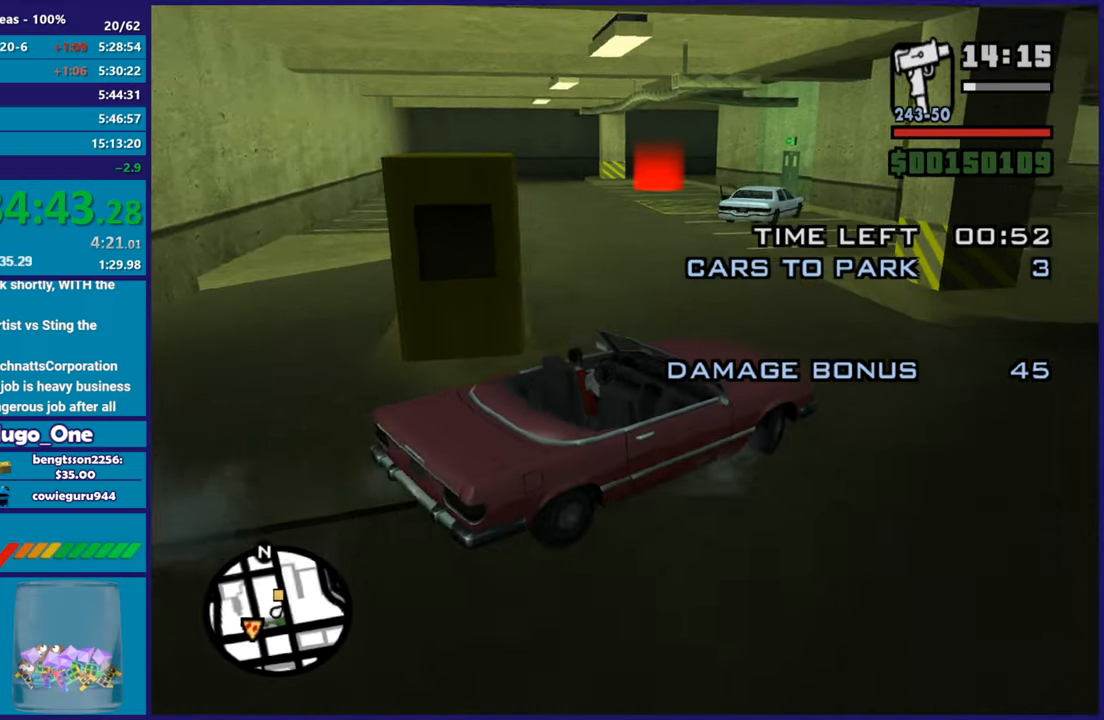
{"buttons": ["R2"], "left_stick": "center", "right_stick": "center", "button_events": []}
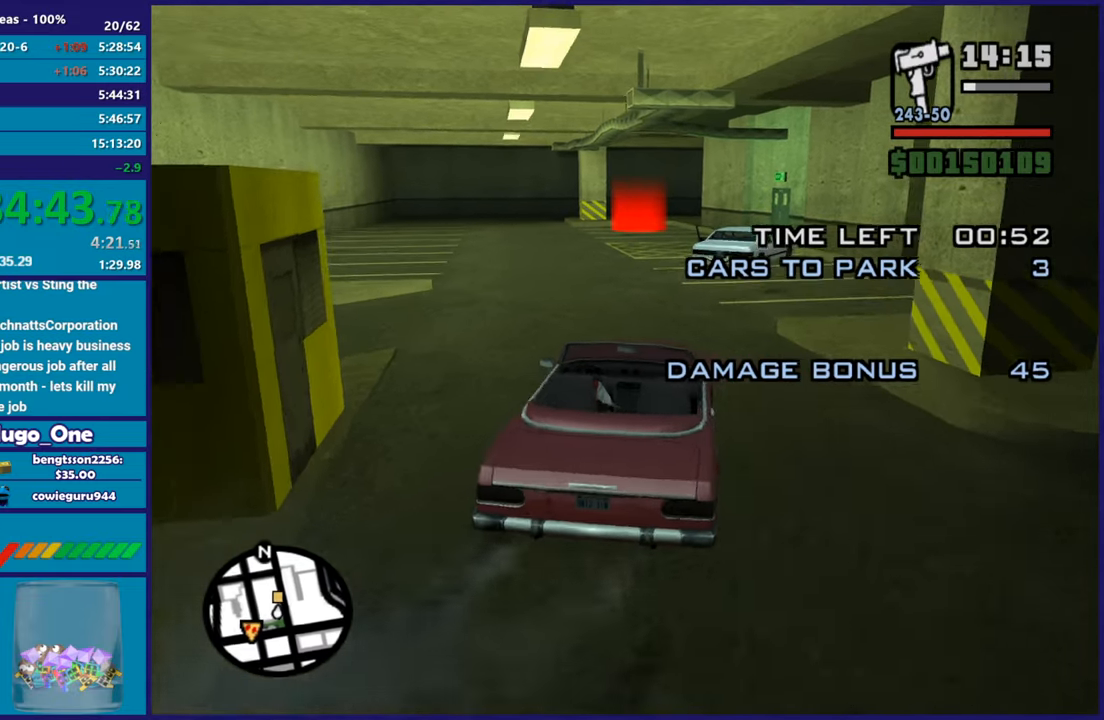
{"buttons": ["R2"], "left_stick": "up-left", "right_stick": "down", "button_events": []}
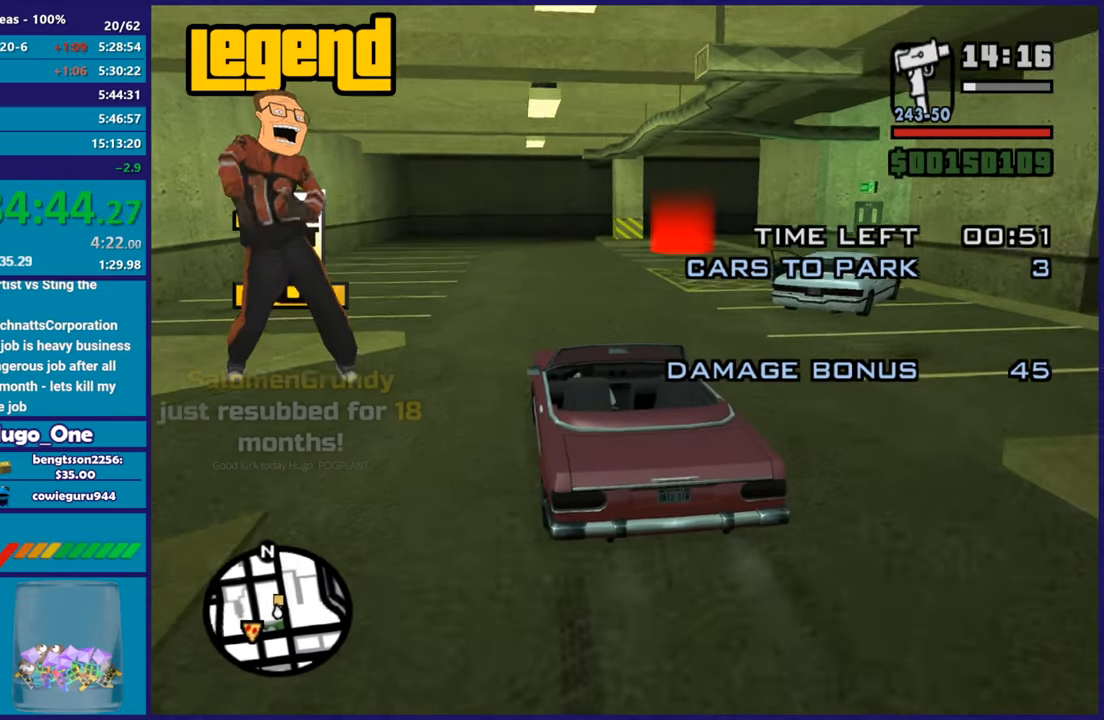
{"buttons": ["R2"], "left_stick": "center", "right_stick": "center", "button_events": []}
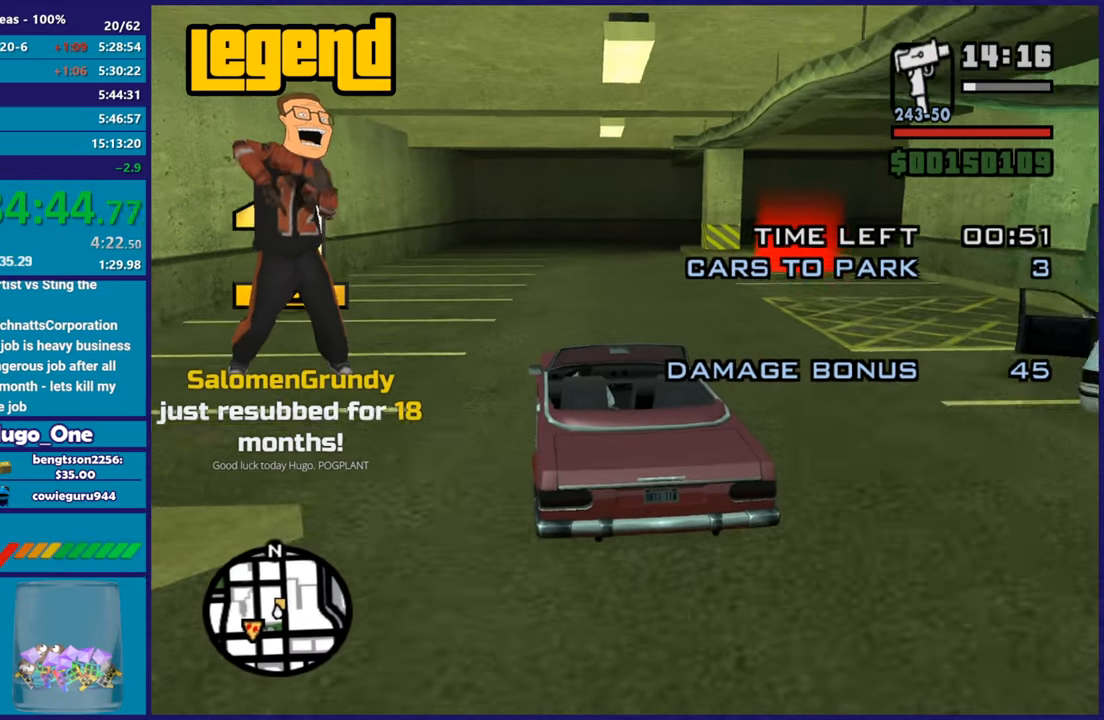
{"buttons": [], "left_stick": "center", "right_stick": "center", "button_events": [[351, "R2", "up"]]}
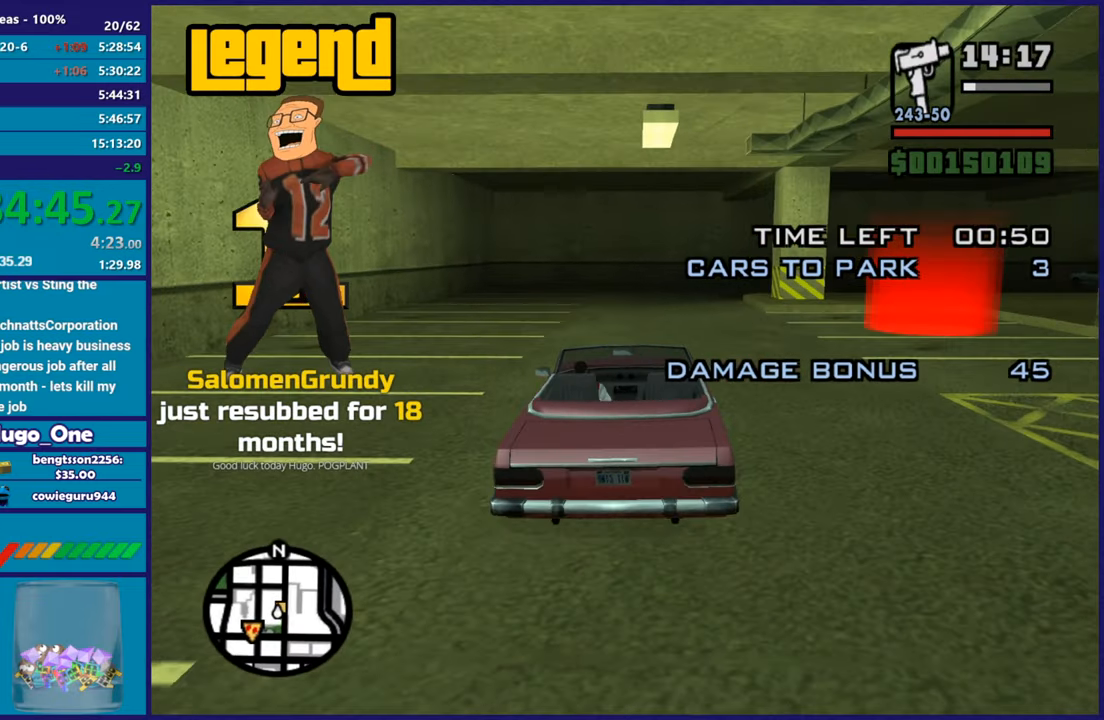
{"buttons": ["A"], "left_stick": "right", "right_stick": "center", "button_events": [[150, "A", "down"]]}
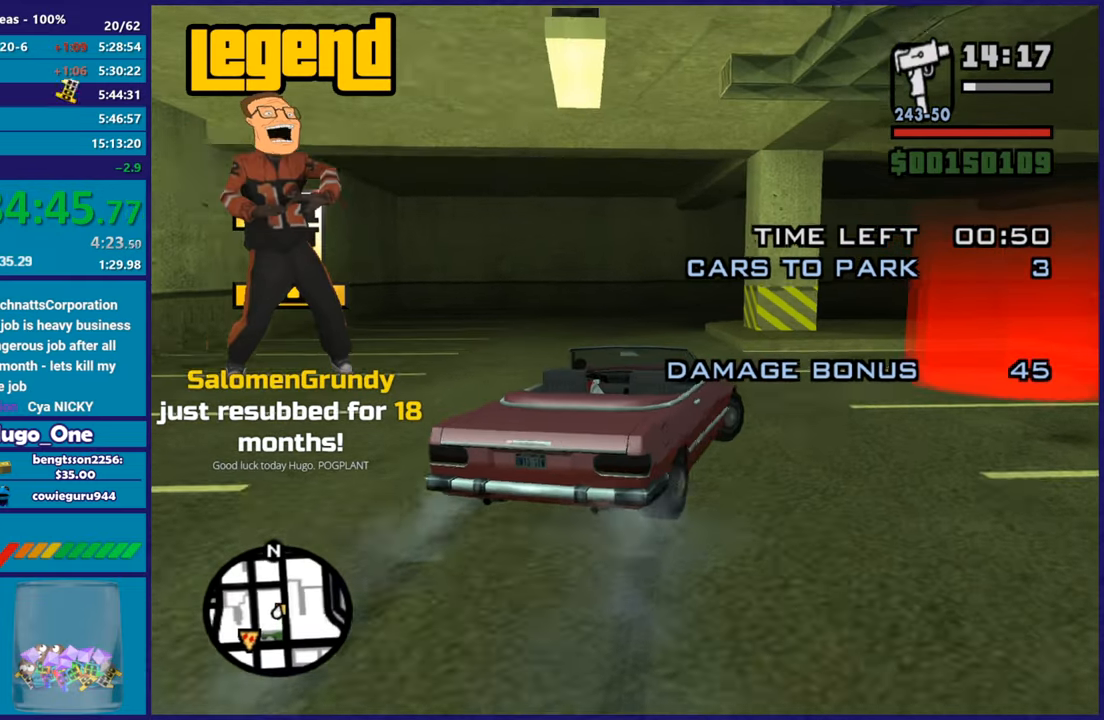
{"buttons": [], "left_stick": "up-left", "right_stick": "down", "button_events": [[300, "A", "up"]]}
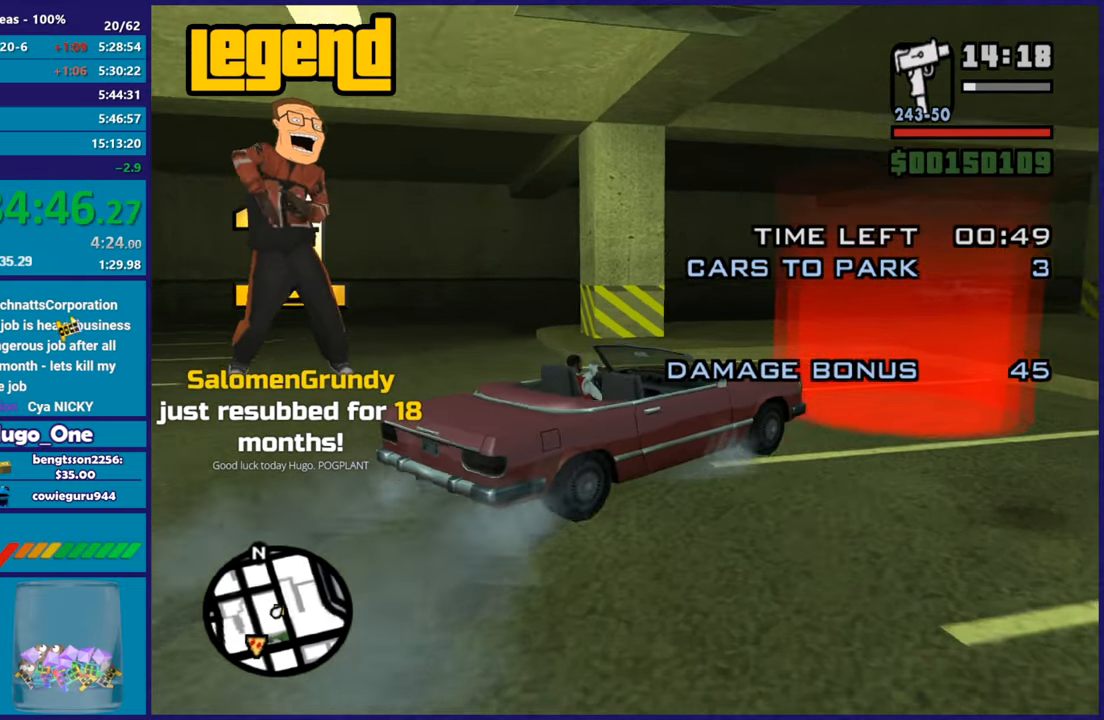
{"buttons": ["L2"], "left_stick": "right", "right_stick": "center", "button_events": [[83, "R2", "down"], [250, "R2", "up"], [383, "L2", "down"]]}
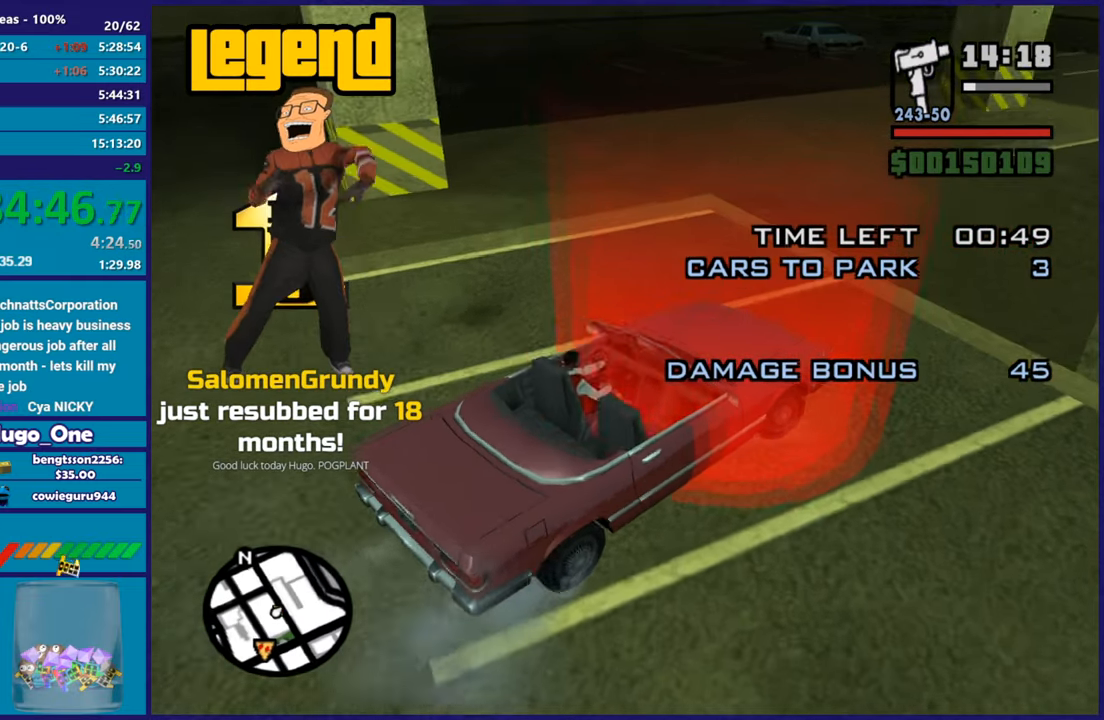
{"buttons": [], "left_stick": "down-left", "right_stick": "center", "button_events": [[84, "Y", "down"], [234, "Y", "up"], [267, "L2", "up"], [284, "Y", "down"], [434, "Y", "up"]]}
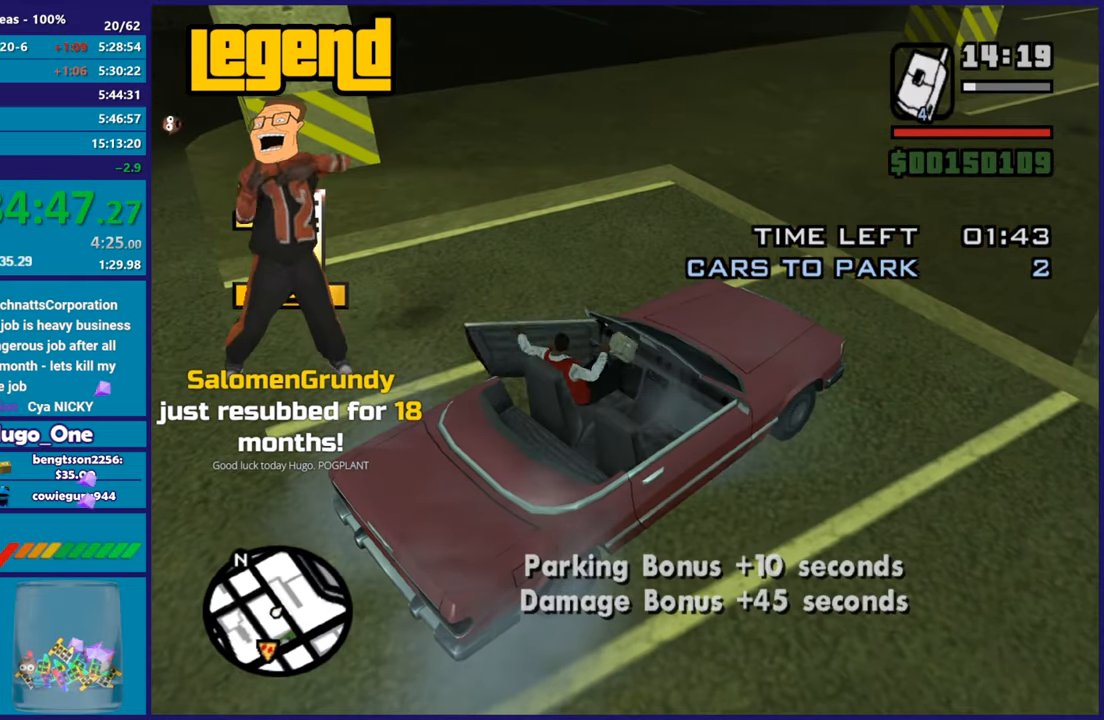
{"buttons": ["A"], "left_stick": "down-left", "right_stick": "center", "button_events": [[66, "A", "down"], [183, "A", "up"], [283, "A", "down"], [383, "A", "up"], [467, "A", "down"]]}
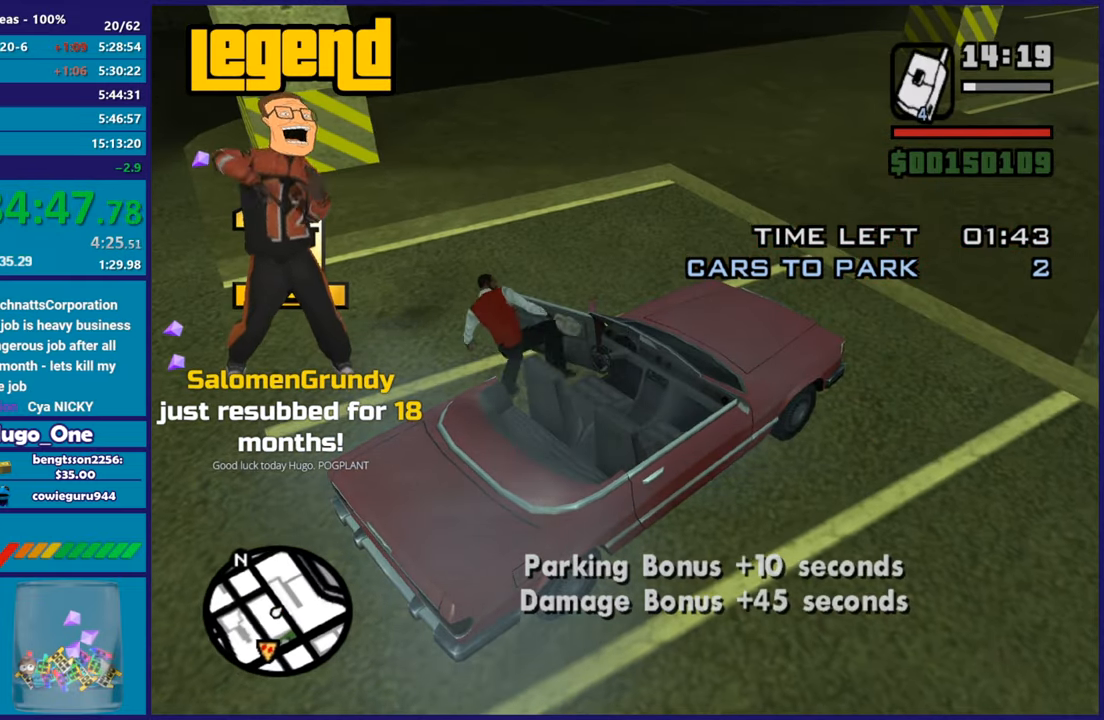
{"buttons": [], "left_stick": "down-left", "right_stick": "center", "button_events": [[117, "A", "up"], [184, "A", "down"], [300, "A", "up"], [384, "A", "down"], [501, "A", "up"]]}
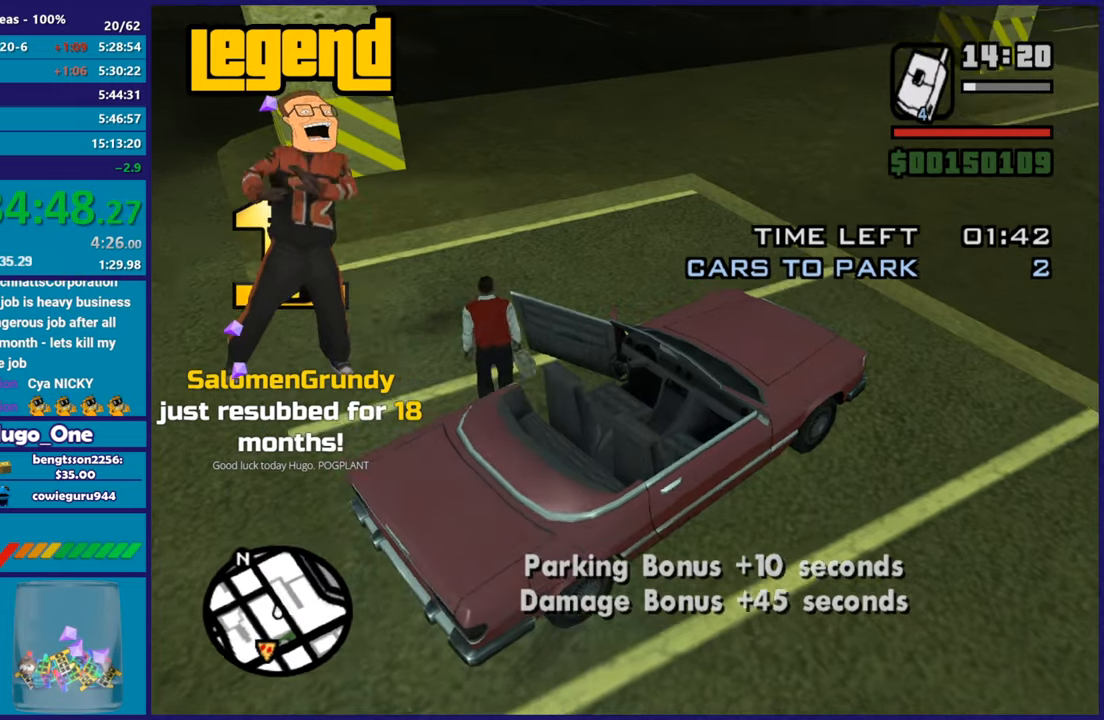
{"buttons": ["A"], "left_stick": "left", "right_stick": "center", "button_events": [[83, "A", "down"], [183, "A", "up"], [283, "A", "down"], [400, "A", "up"], [483, "A", "down"]]}